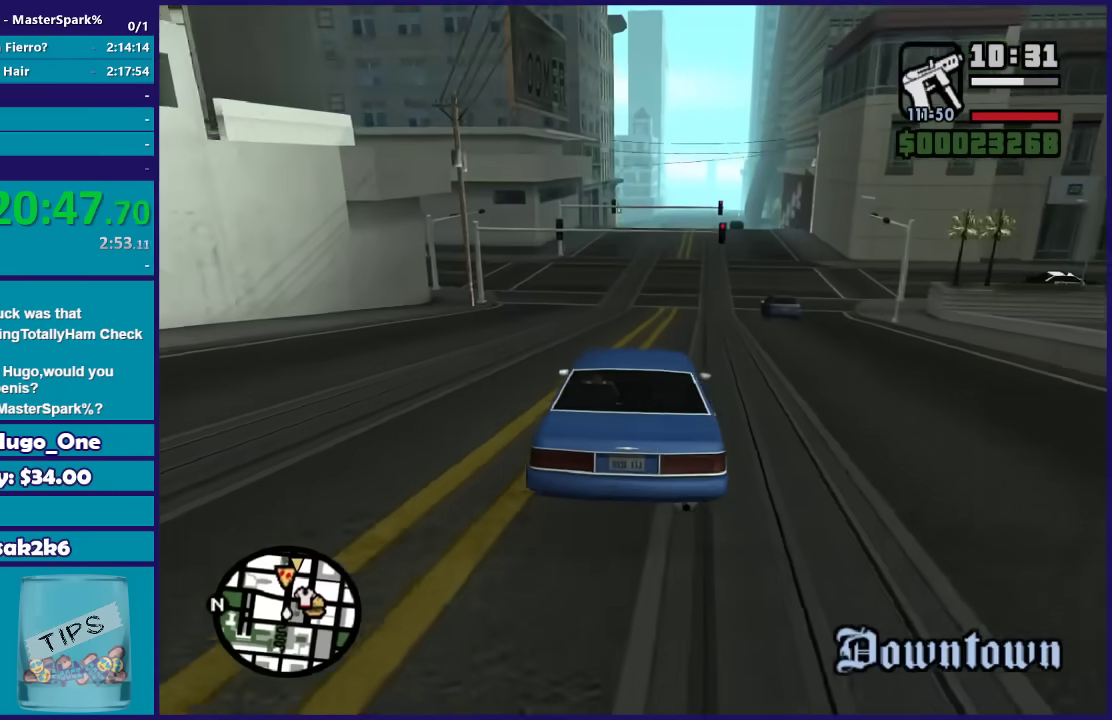
Gameplay with a controller (Xbox layout); each line is a JSON object with the inputs held at the frame after it. "events" lists button and stick changes between this image and that frame as [ms after this image, input, new state], when the widget could be followed in between.
{"buttons": ["R2"], "left_stick": "left", "right_stick": "down", "events": [[67, "left_stick", "center"], [200, "left_stick", "right"], [267, "right_stick", "down"], [367, "left_stick", "center"], [501, "left_stick", "left"]]}
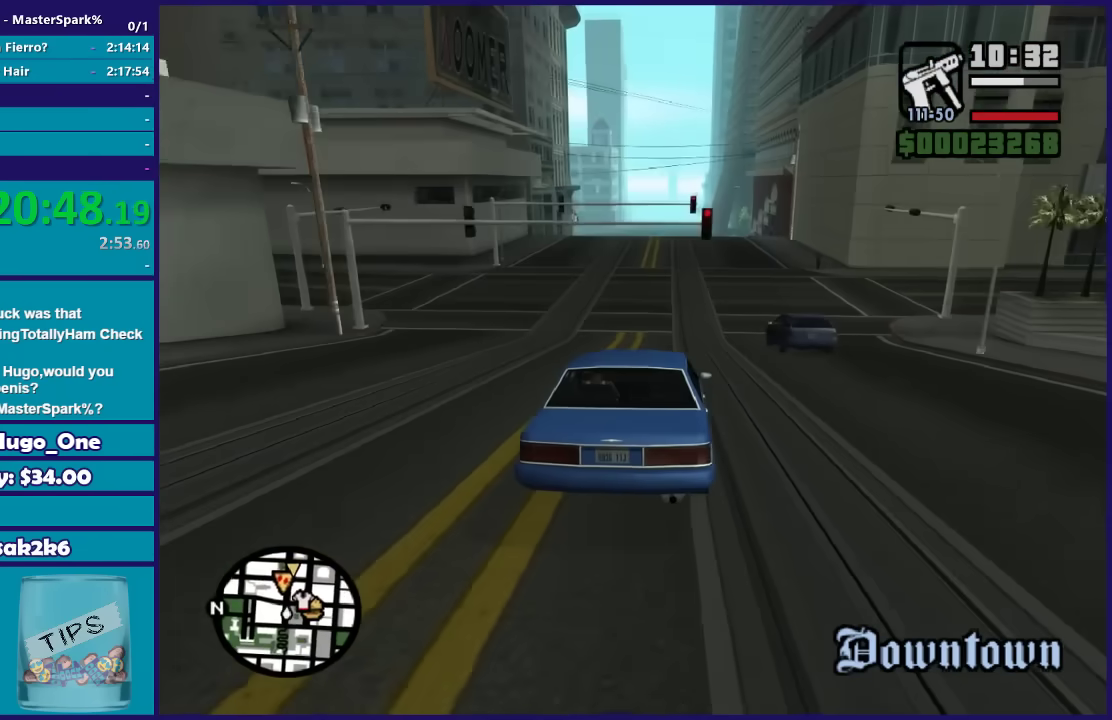
{"buttons": ["R2"], "left_stick": "right", "right_stick": "down", "events": [[100, "left_stick", "center"], [300, "left_stick", "left"], [433, "left_stick", "center"], [500, "left_stick", "right"]]}
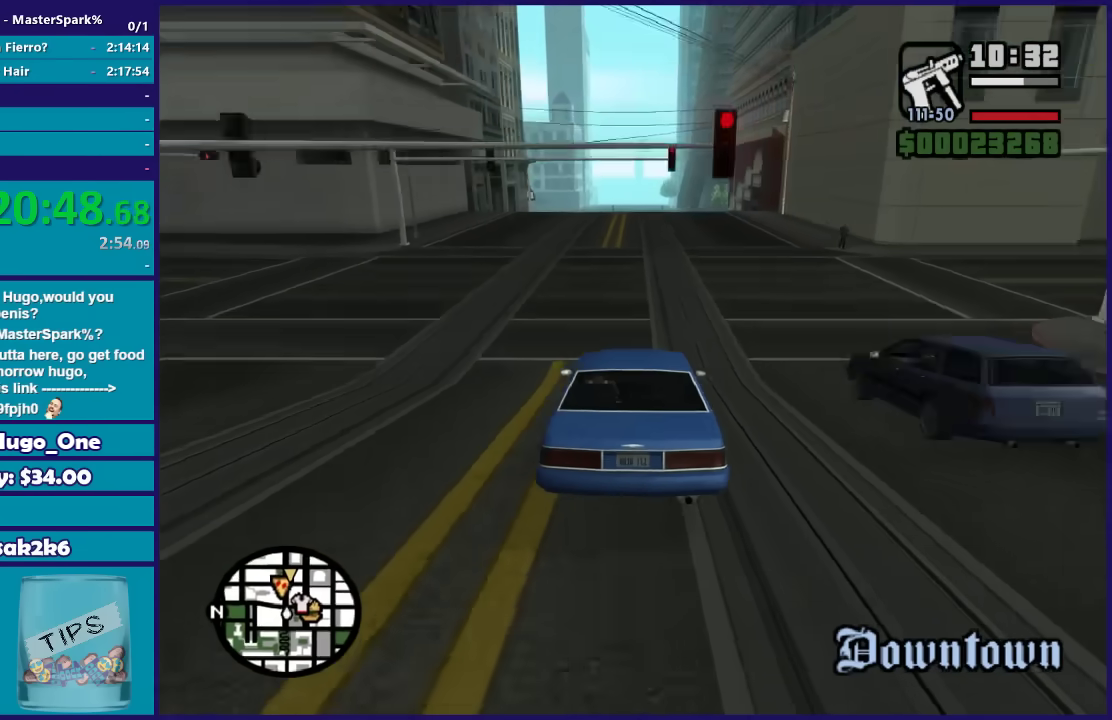
{"buttons": ["R2"], "left_stick": "center", "right_stick": "down-left", "events": [[100, "left_stick", "center"], [401, "right_stick", "down-left"]]}
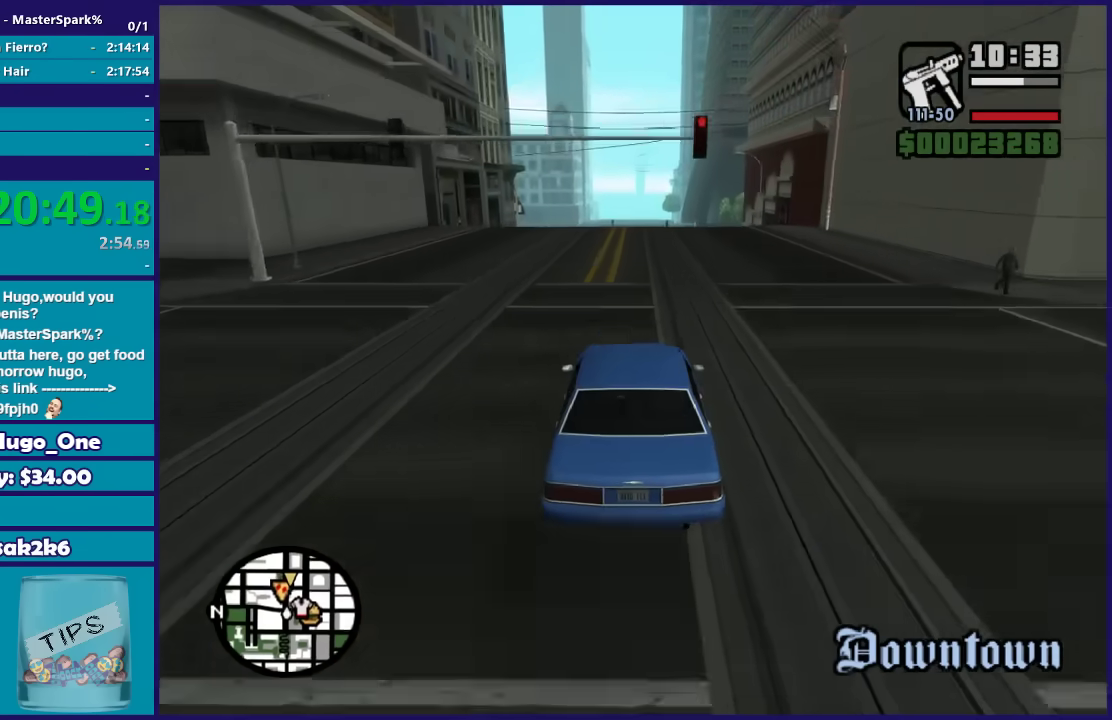
{"buttons": ["R2"], "left_stick": "center", "right_stick": "down-left", "events": []}
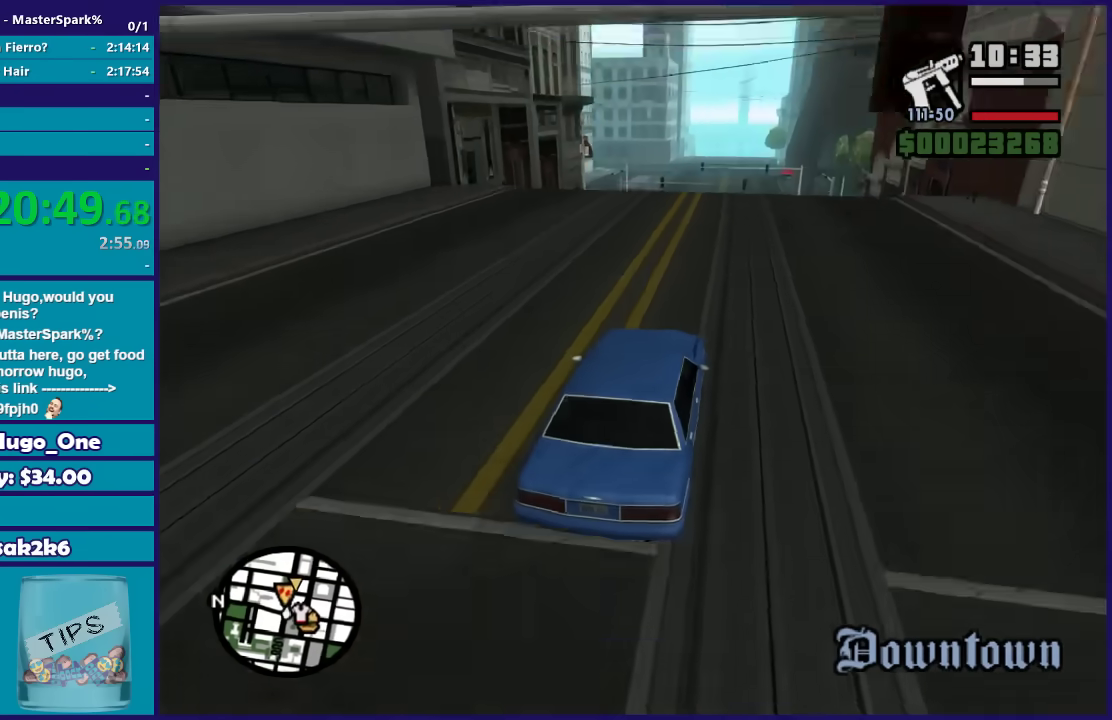
{"buttons": ["R2"], "left_stick": "left", "right_stick": "down-left", "events": [[67, "left_stick", "left"], [234, "left_stick", "center"], [434, "left_stick", "left"]]}
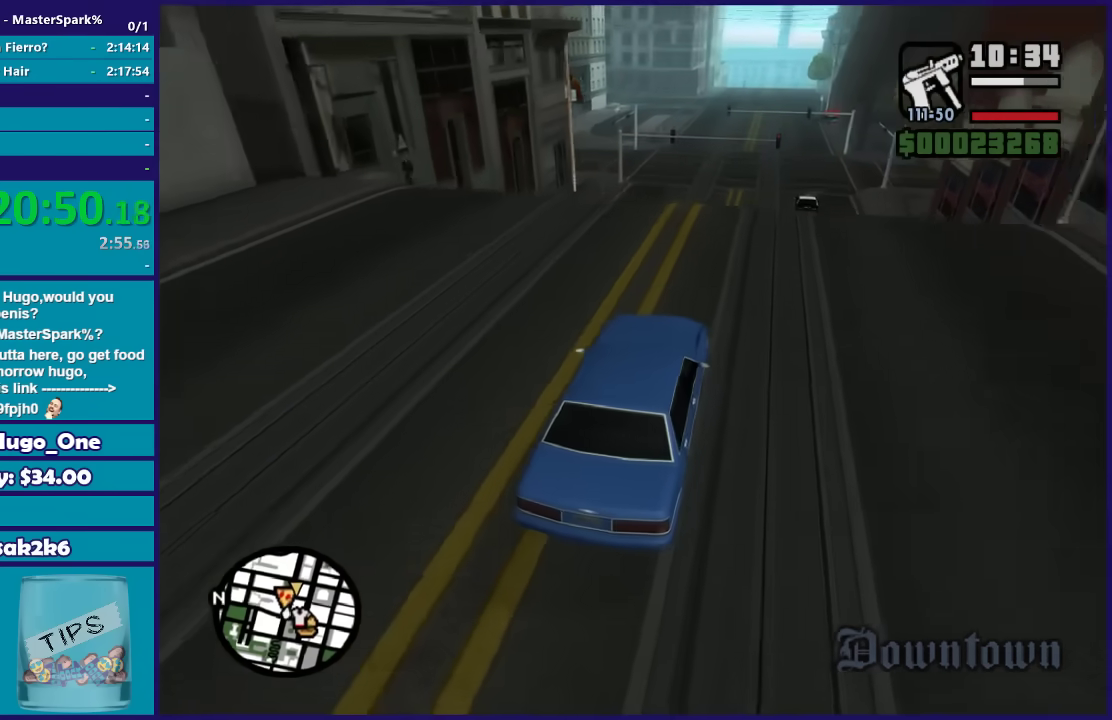
{"buttons": [], "left_stick": "center", "right_stick": "down-left", "events": [[100, "left_stick", "center"], [133, "R2", "up"]]}
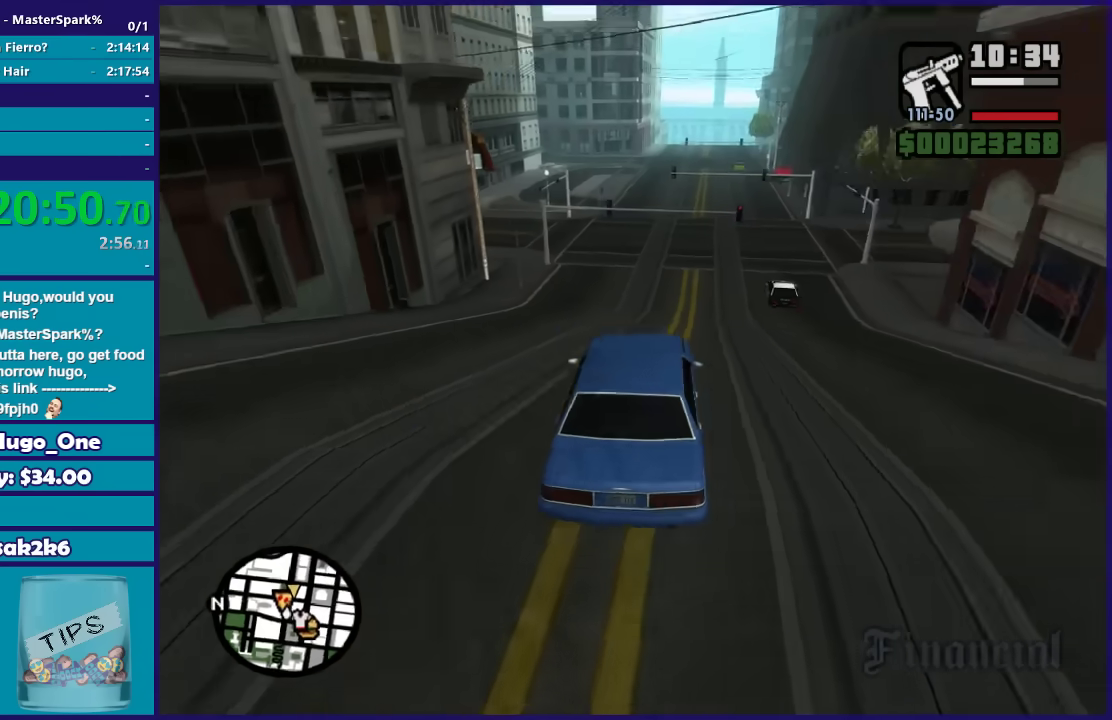
{"buttons": [], "left_stick": "left", "right_stick": "down-left", "events": [[34, "left_stick", "left"], [167, "left_stick", "center"], [334, "left_stick", "left"]]}
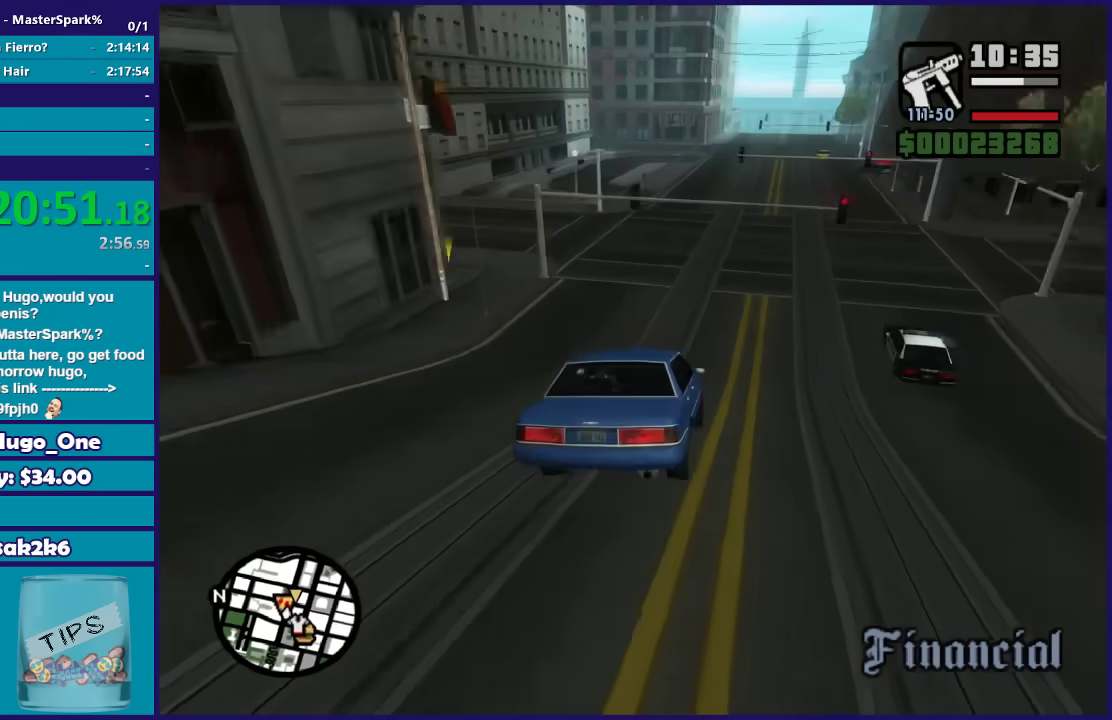
{"buttons": ["L2"], "left_stick": "left", "right_stick": "down-left", "events": [[33, "left_stick", "center"], [66, "L2", "down"], [66, "right_stick", "center"], [133, "right_stick", "down-left"], [167, "left_stick", "down-left"], [233, "L2", "up"], [233, "left_stick", "left"], [333, "L2", "down"]]}
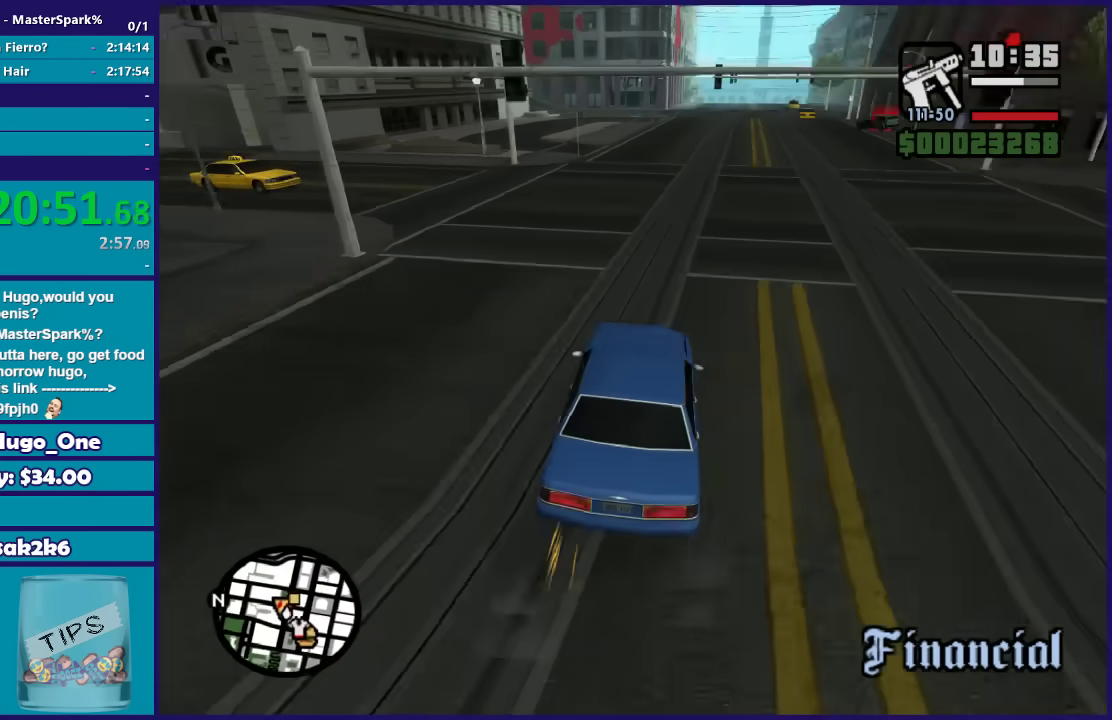
{"buttons": ["L2"], "left_stick": "left", "right_stick": "down-left", "events": [[67, "L2", "up"], [367, "L2", "down"]]}
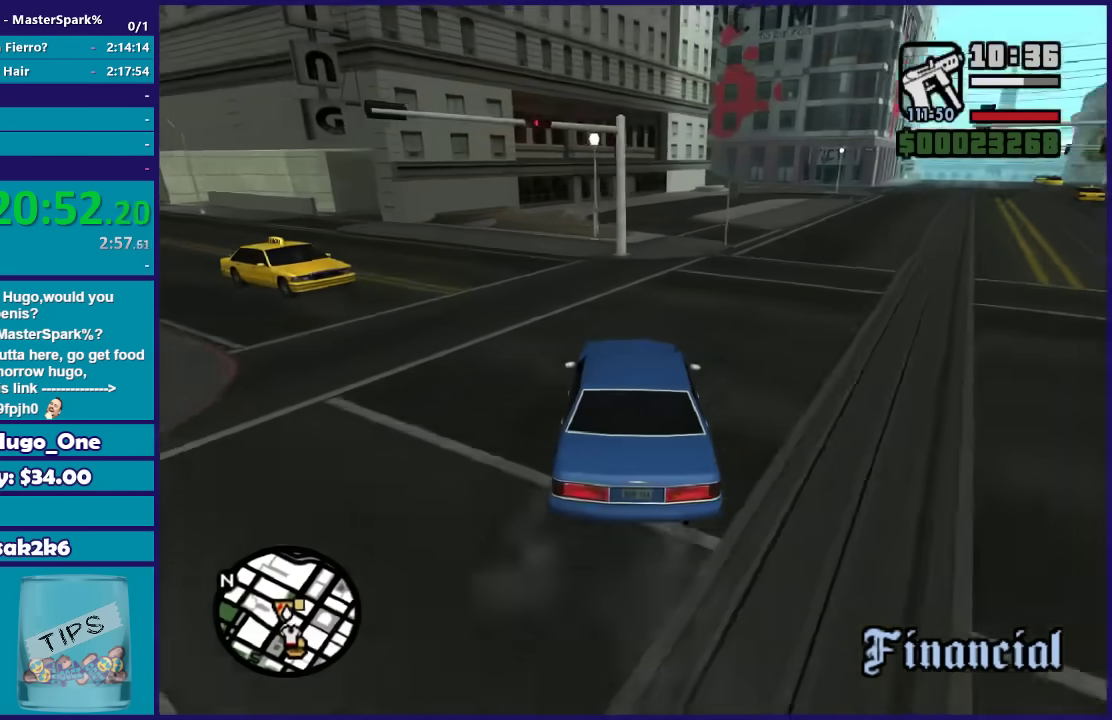
{"buttons": [], "left_stick": "right", "right_stick": "down-left", "events": [[100, "L2", "up"], [500, "left_stick", "right"]]}
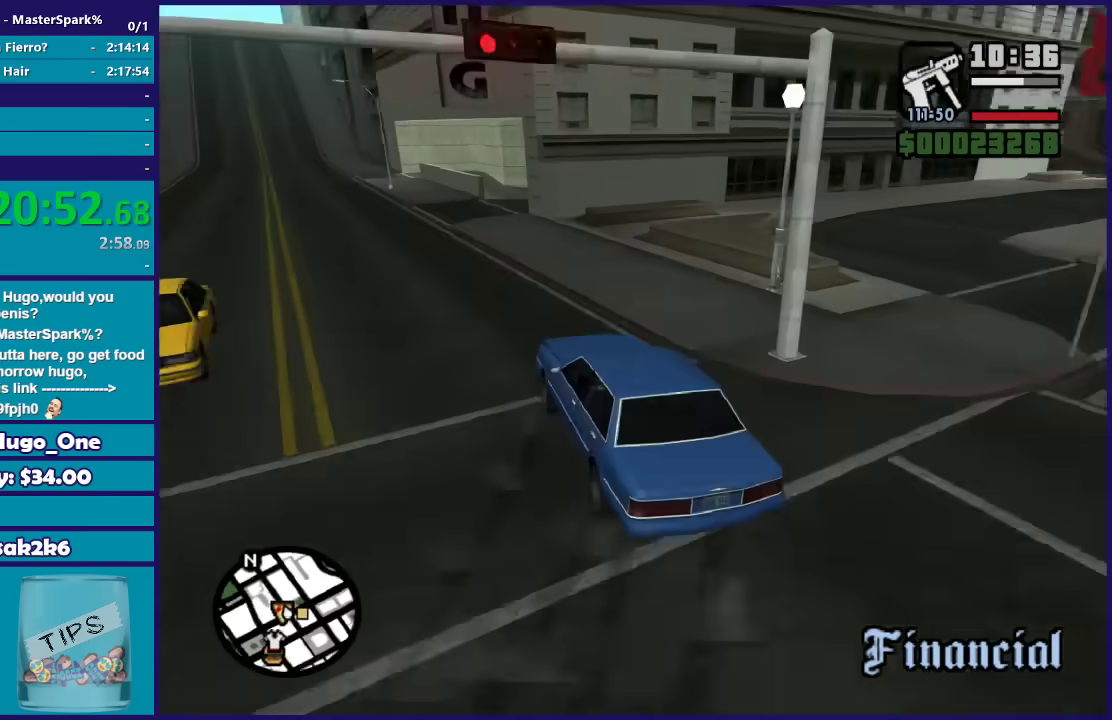
{"buttons": [], "left_stick": "right", "right_stick": "down", "events": [[434, "right_stick", "down"]]}
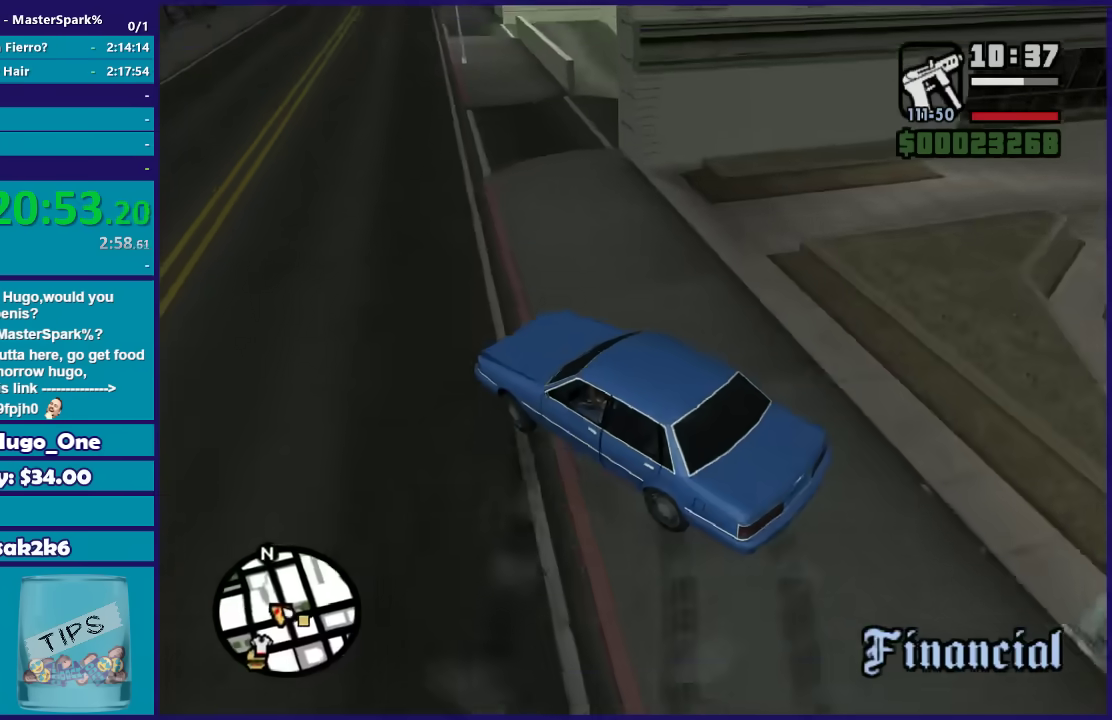
{"buttons": ["R2"], "left_stick": "left", "right_stick": "left", "events": [[100, "left_stick", "left"], [200, "right_stick", "down-left"], [267, "R2", "down"], [367, "right_stick", "left"]]}
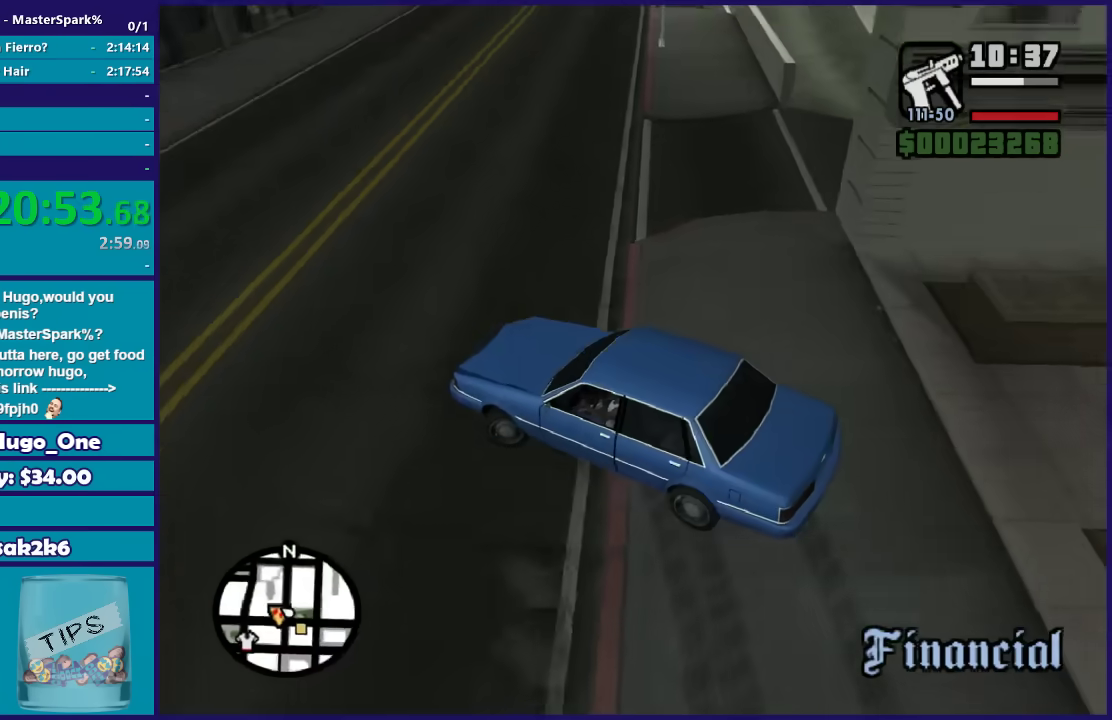
{"buttons": ["R2"], "left_stick": "left", "right_stick": "left", "events": []}
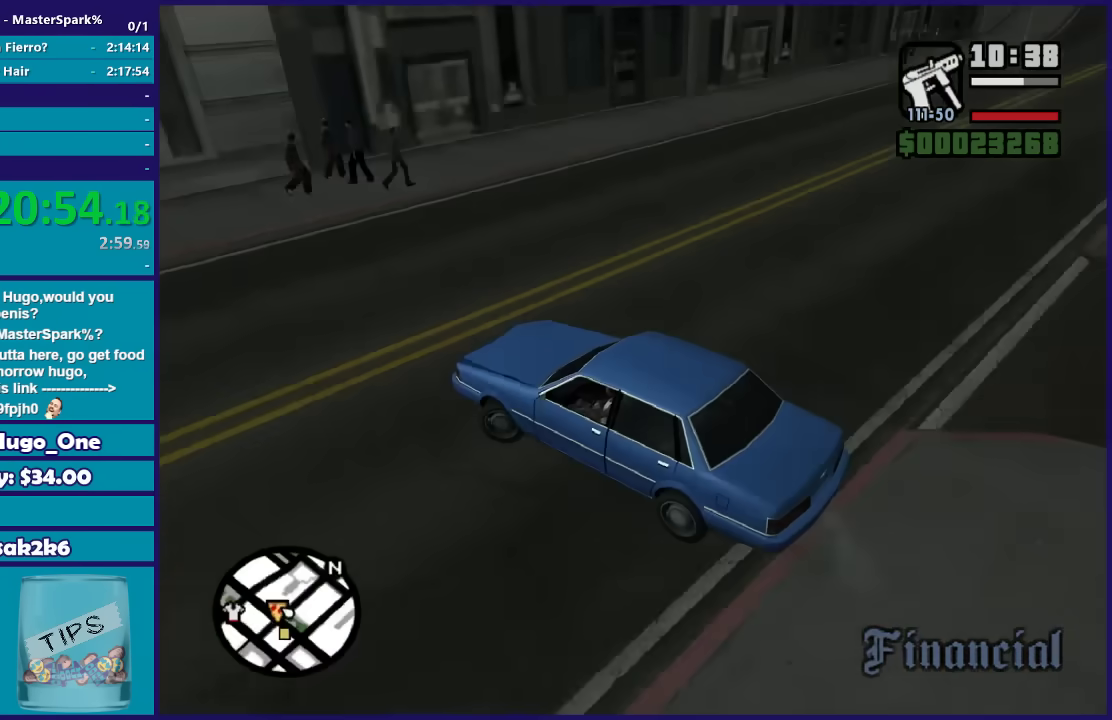
{"buttons": ["R2"], "left_stick": "left", "right_stick": "left", "events": []}
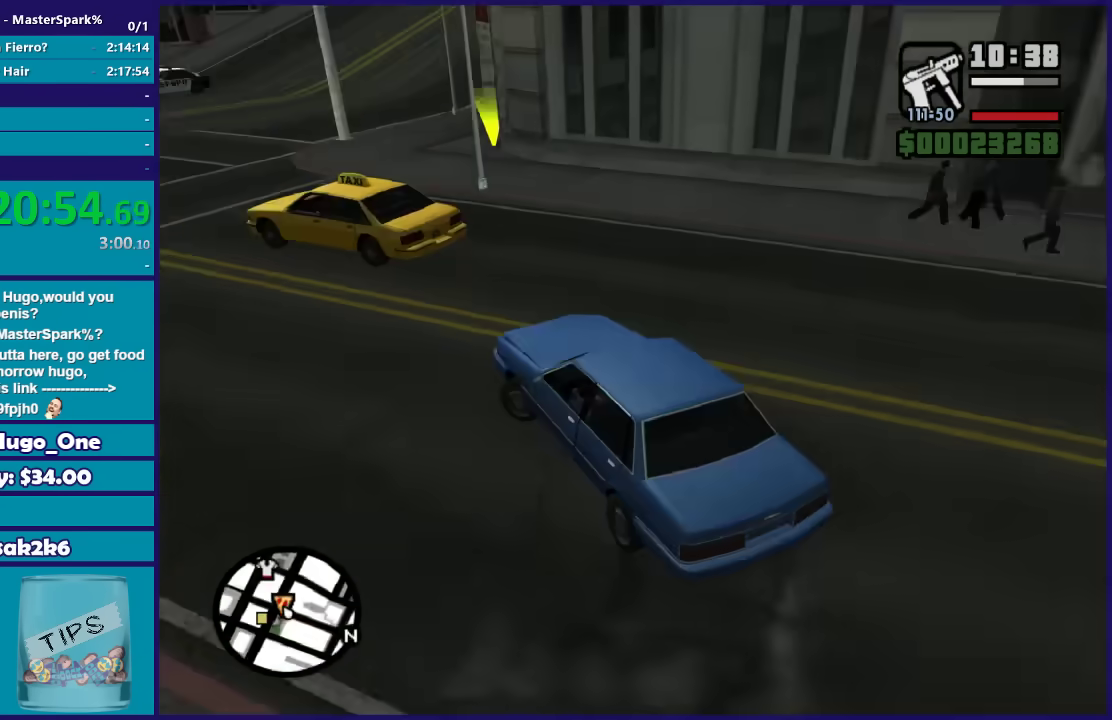
{"buttons": ["R2"], "left_stick": "center", "right_stick": "left", "events": [[334, "left_stick", "center"]]}
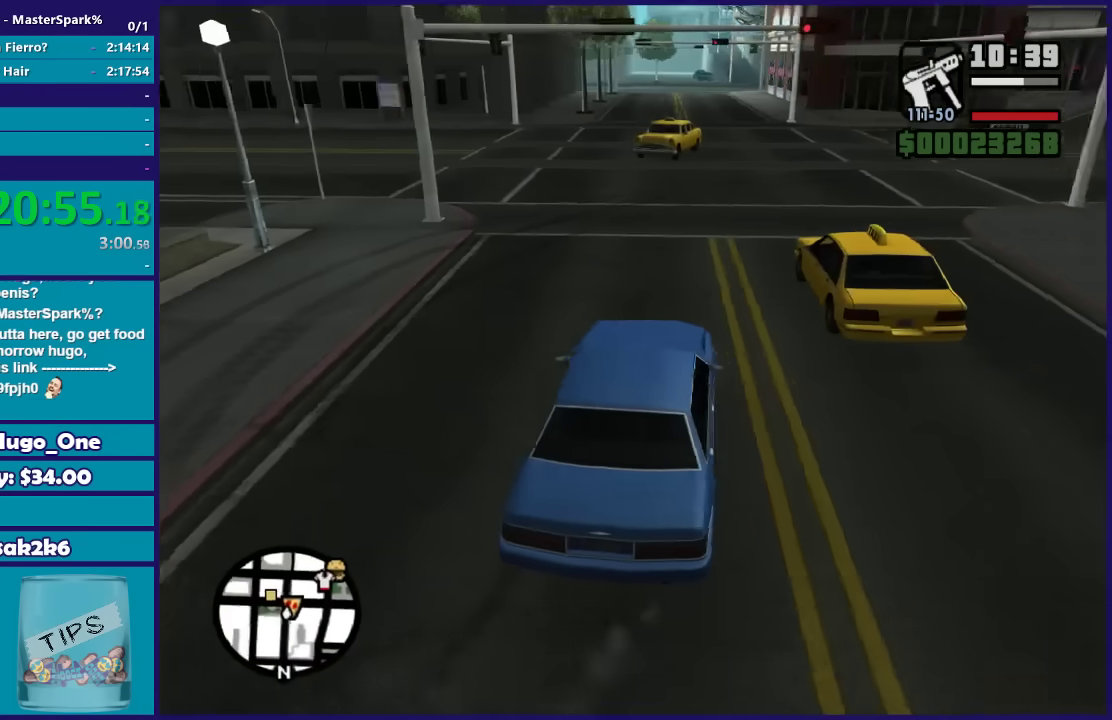
{"buttons": ["R2"], "left_stick": "left", "right_stick": "center", "events": [[233, "left_stick", "left"], [233, "right_stick", "center"]]}
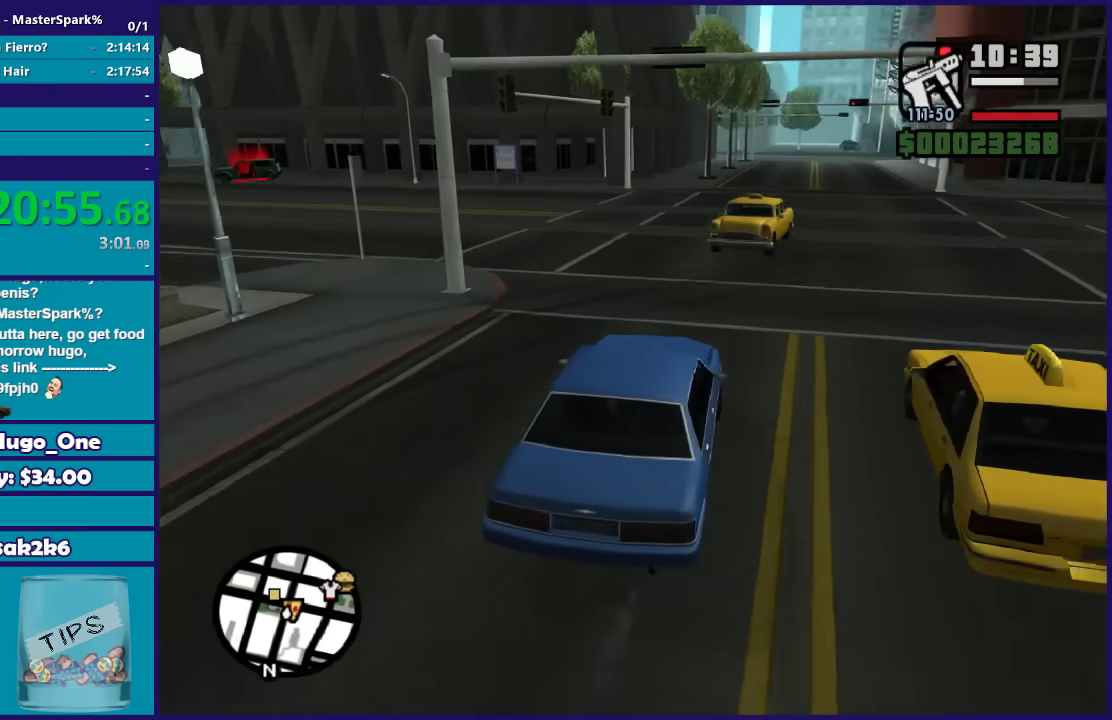
{"buttons": ["R2"], "left_stick": "center", "right_stick": "center", "events": [[100, "left_stick", "up-left"], [167, "left_stick", "center"], [367, "left_stick", "left"], [501, "left_stick", "center"]]}
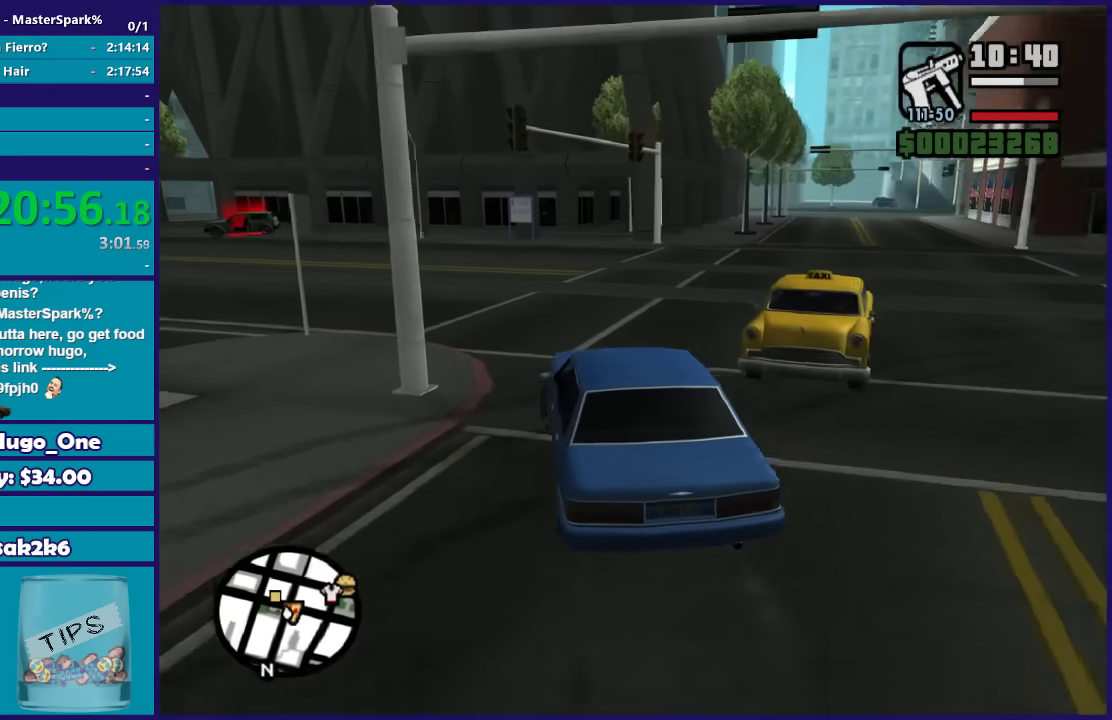
{"buttons": ["R2"], "left_stick": "center", "right_stick": "down-left", "events": [[33, "right_stick", "down-left"], [267, "left_stick", "left"], [433, "left_stick", "center"]]}
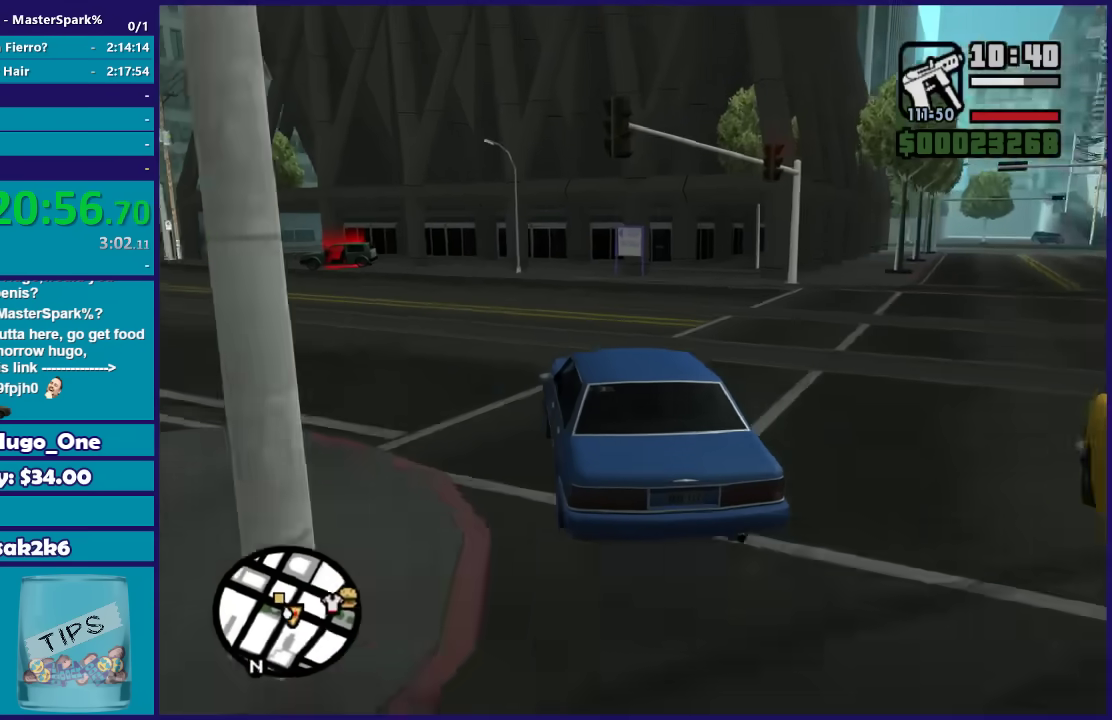
{"buttons": ["R2"], "left_stick": "center", "right_stick": "down-left", "events": [[100, "left_stick", "left"], [301, "left_stick", "up-left"], [401, "left_stick", "center"]]}
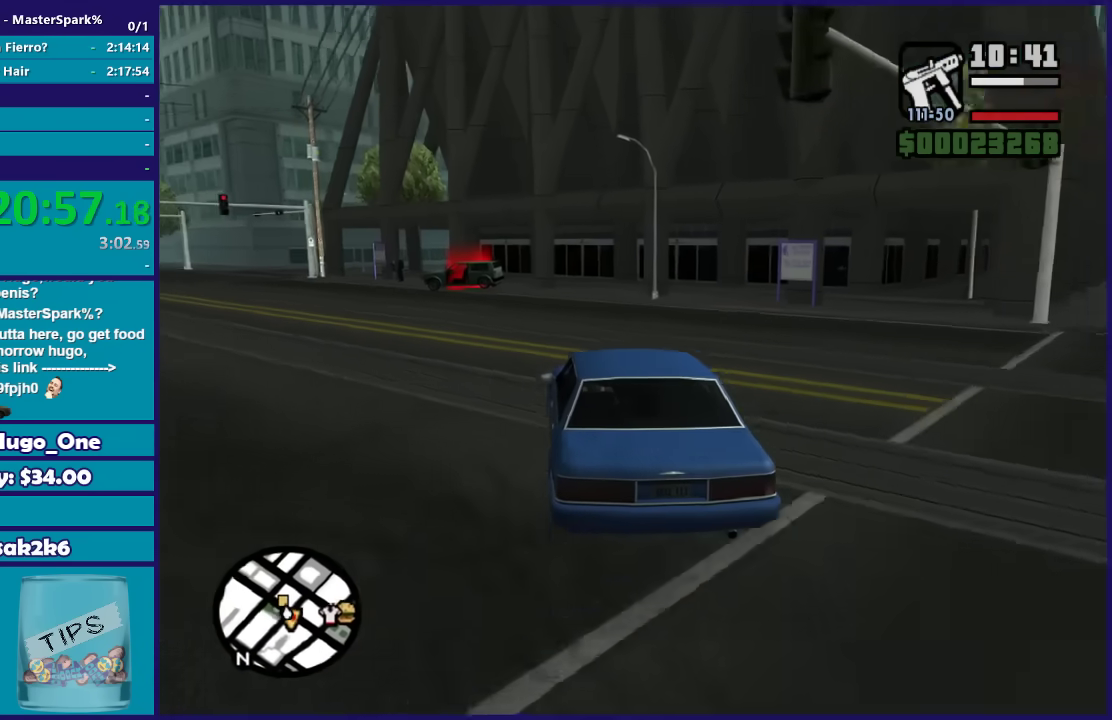
{"buttons": ["R2"], "left_stick": "left", "right_stick": "center", "events": [[33, "left_stick", "left"], [233, "left_stick", "center"], [400, "right_stick", "center"], [434, "left_stick", "left"]]}
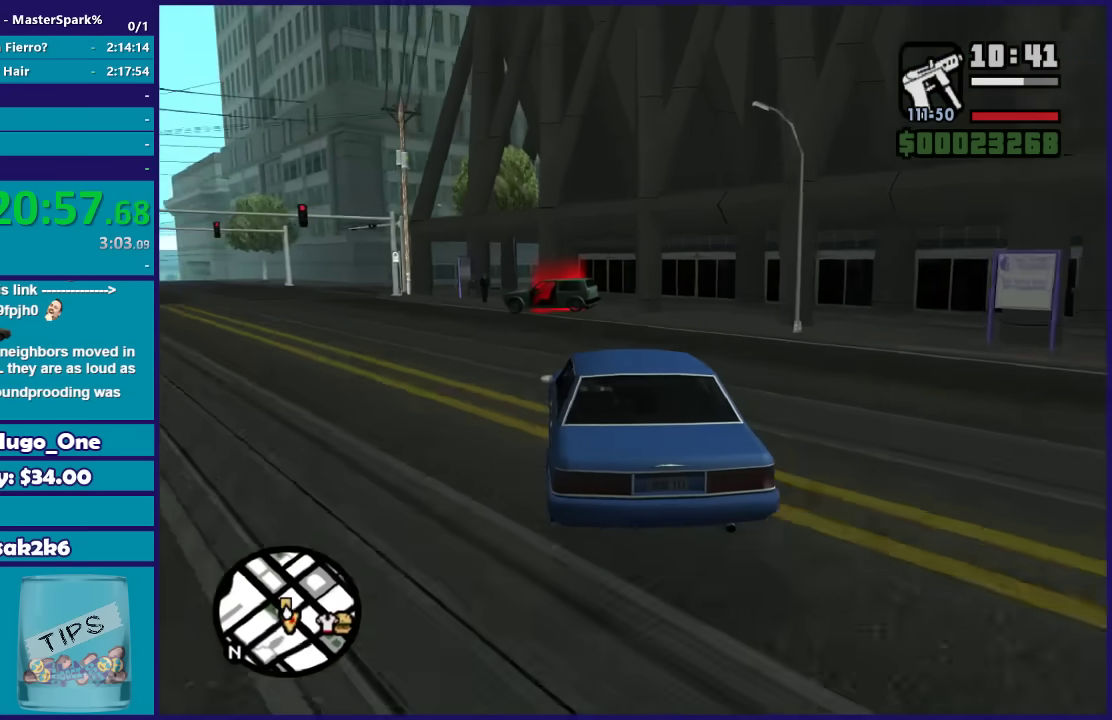
{"buttons": ["R2"], "left_stick": "right", "right_stick": "center", "events": [[67, "left_stick", "center"], [401, "left_stick", "right"]]}
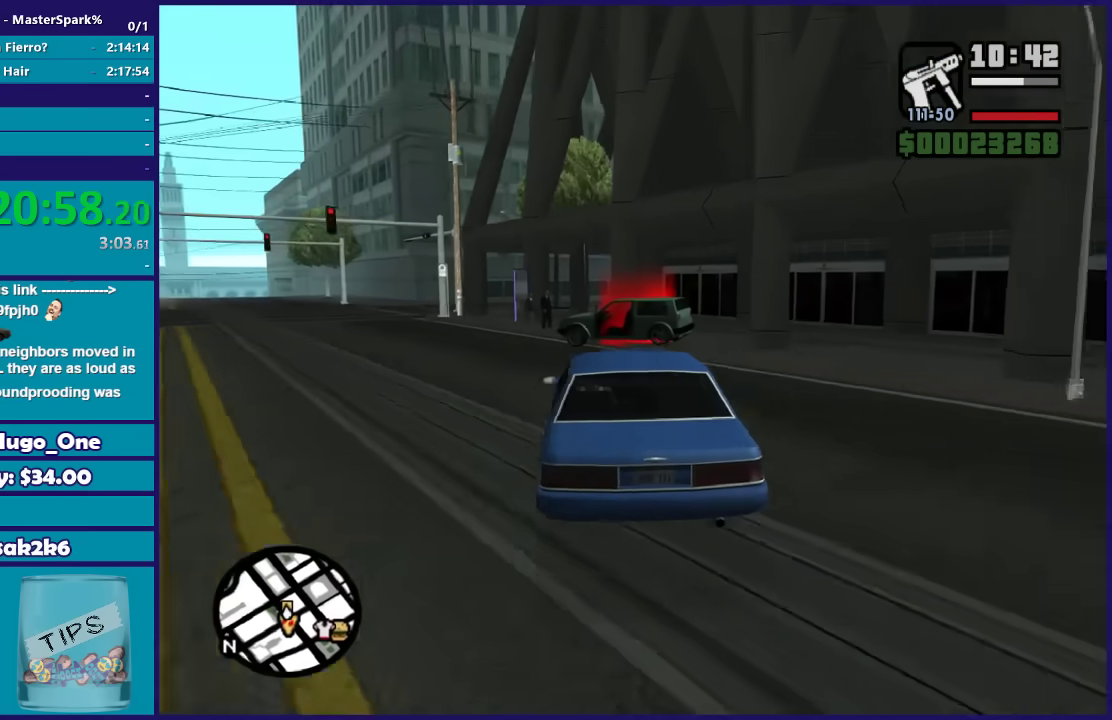
{"buttons": ["R2"], "left_stick": "center", "right_stick": "center", "events": [[100, "left_stick", "center"]]}
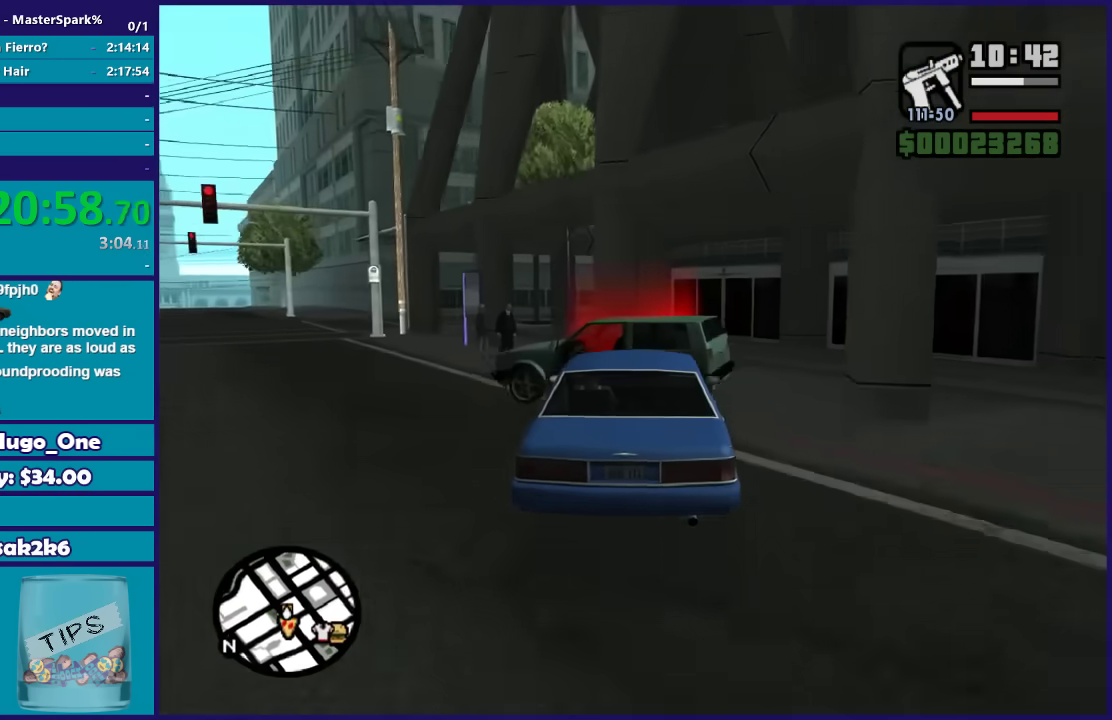
{"buttons": ["R2"], "left_stick": "center", "right_stick": "center", "events": []}
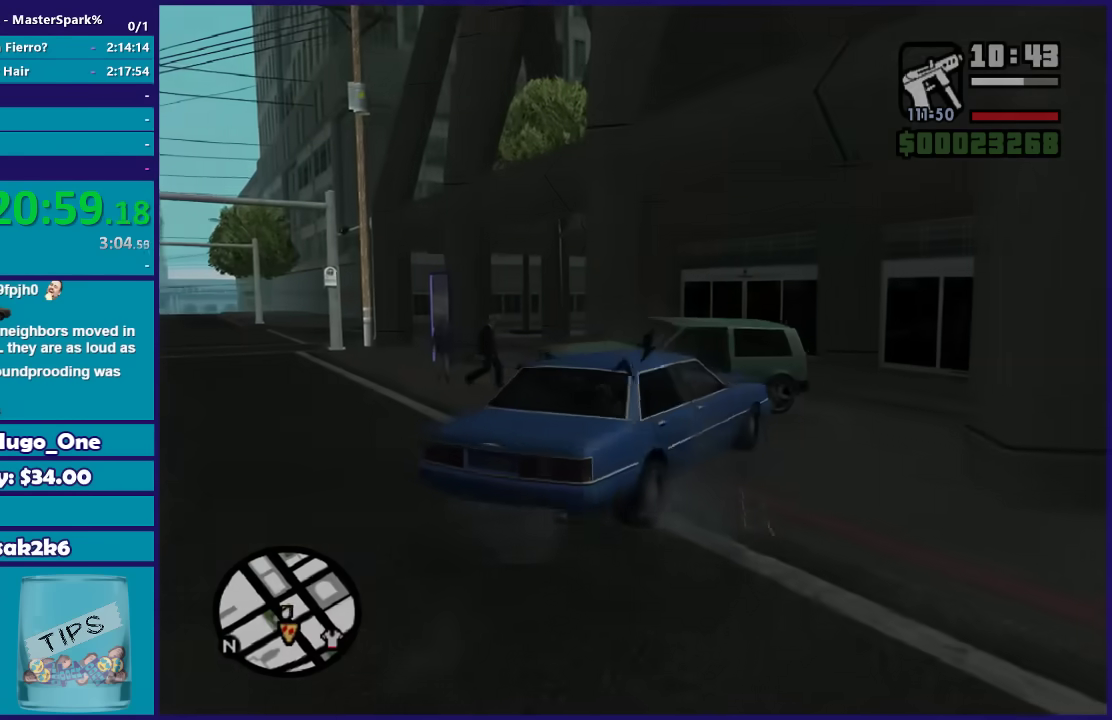
{"buttons": ["A"], "left_stick": "center", "right_stick": "center", "events": [[66, "R2", "up"], [133, "A", "down"], [434, "A", "up"], [500, "A", "down"]]}
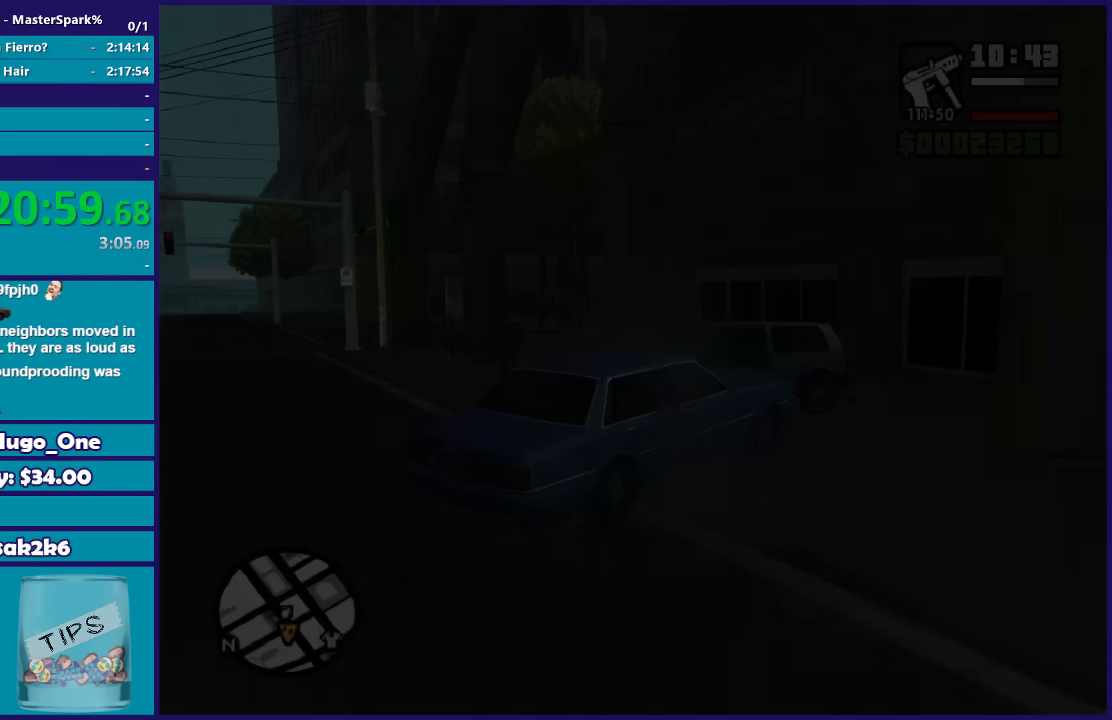
{"buttons": [], "left_stick": "center", "right_stick": "center", "events": [[100, "A", "up"], [200, "A", "down"], [301, "A", "up"], [401, "A", "down"], [501, "A", "up"]]}
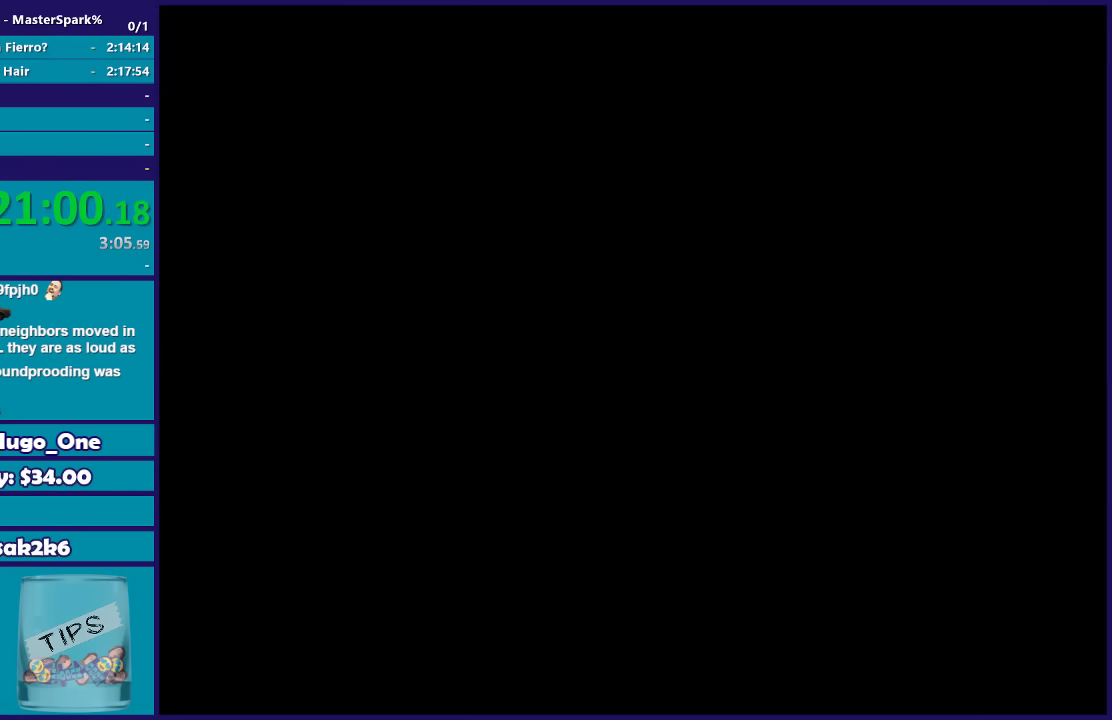
{"buttons": ["A"], "left_stick": "center", "right_stick": "center", "events": [[100, "A", "down"], [200, "A", "up"], [267, "A", "down"], [400, "A", "up"], [500, "A", "down"]]}
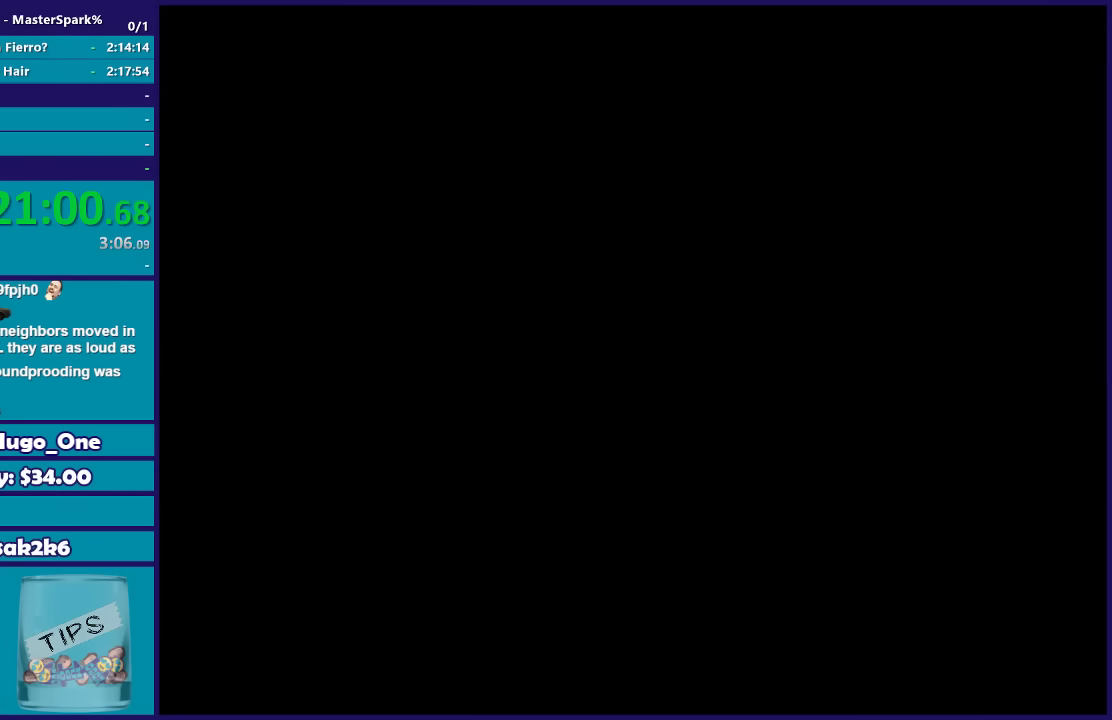
{"buttons": ["A"], "left_stick": "center", "right_stick": "center", "events": [[100, "A", "up"], [200, "A", "down"], [334, "A", "up"], [434, "A", "down"]]}
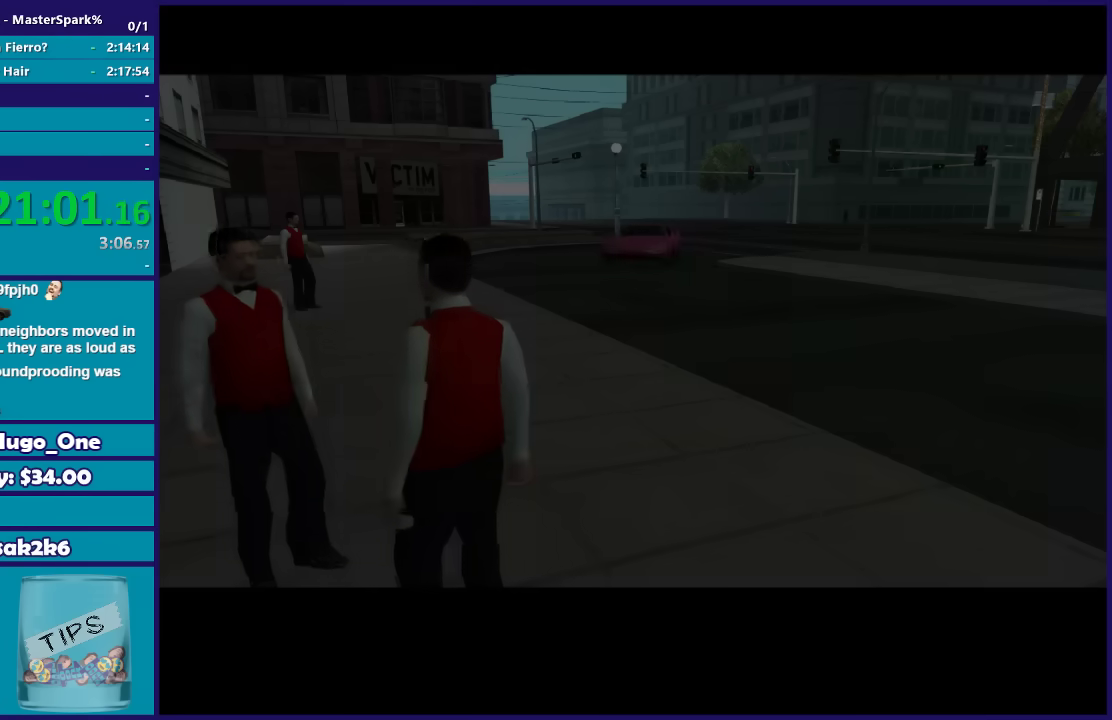
{"buttons": [], "left_stick": "center", "right_stick": "center", "events": [[33, "A", "up"], [133, "A", "down"], [267, "A", "up"], [333, "A", "down"], [467, "A", "up"]]}
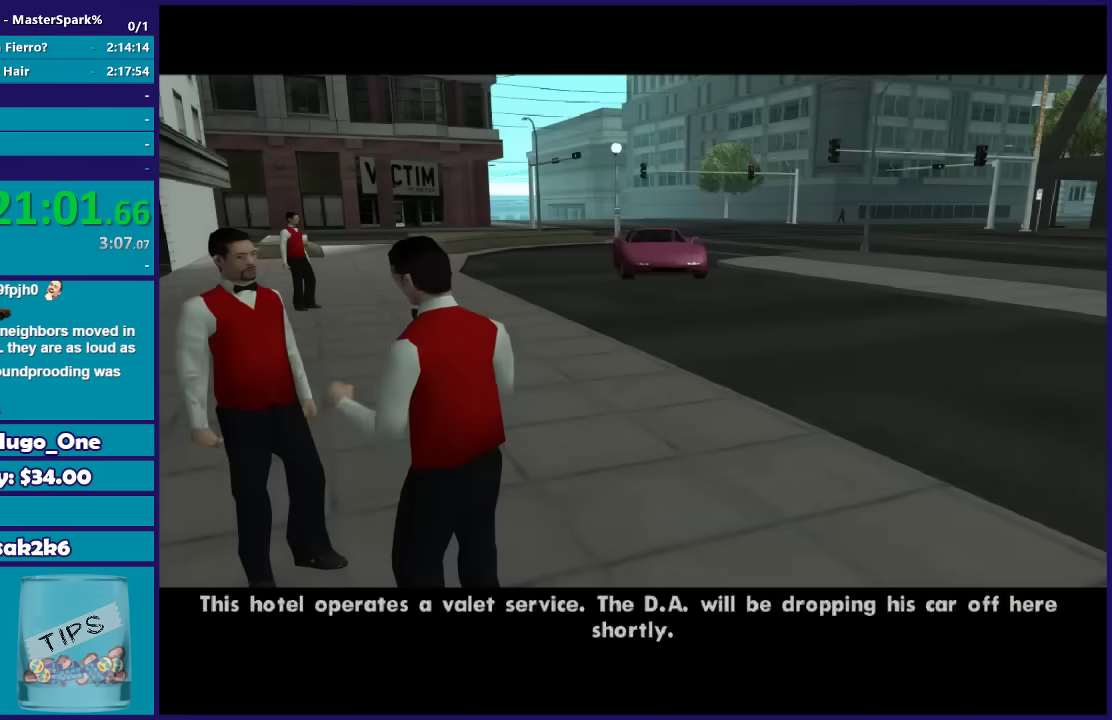
{"buttons": ["A"], "left_stick": "center", "right_stick": "center", "events": [[34, "A", "down"], [167, "A", "up"], [267, "A", "down"], [367, "A", "up"], [467, "A", "down"]]}
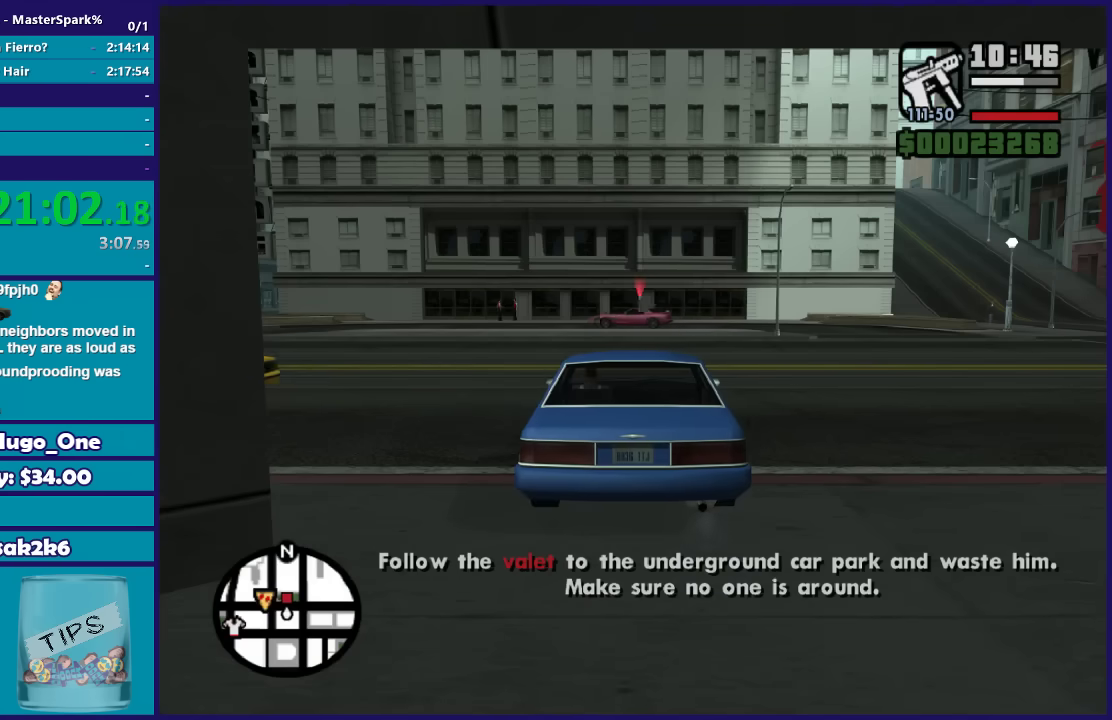
{"buttons": [], "left_stick": "up", "right_stick": "center", "events": [[33, "A", "up"], [133, "Y", "down"], [267, "Y", "up"], [267, "left_stick", "up-left"], [333, "Y", "down"], [467, "Y", "up"], [467, "left_stick", "up"]]}
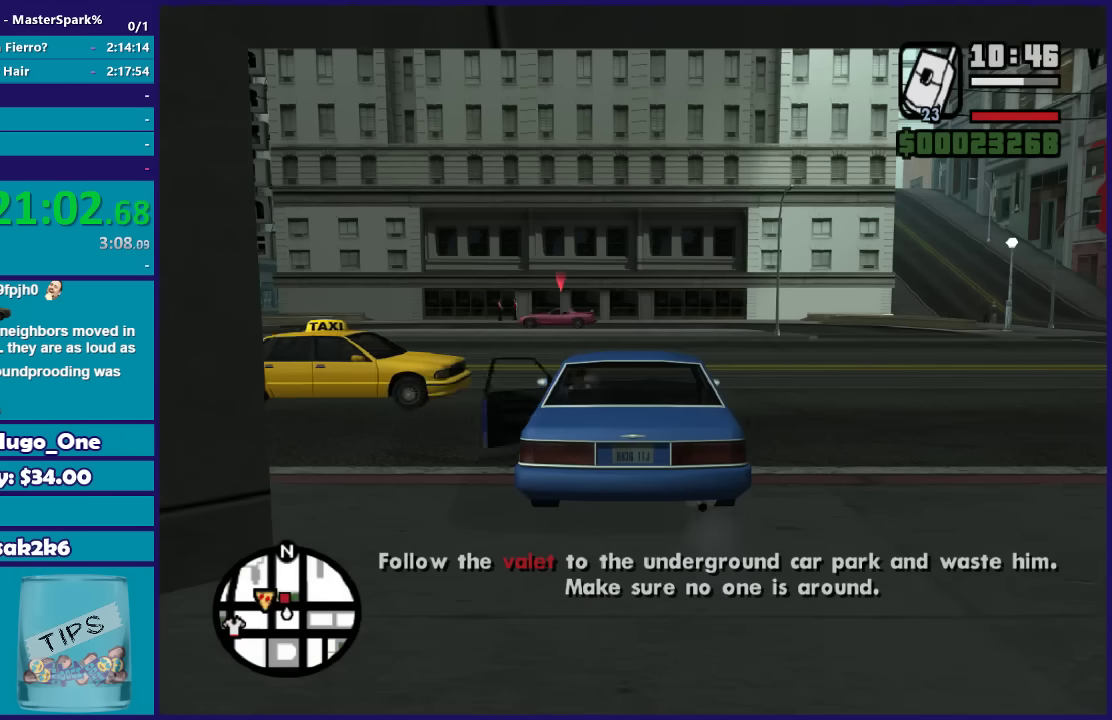
{"buttons": ["A"], "left_stick": "up-left", "right_stick": "center", "events": [[134, "A", "down"], [200, "left_stick", "up-right"], [234, "A", "up"], [301, "left_stick", "up"], [334, "A", "down"], [401, "A", "up"], [401, "left_stick", "up-left"], [501, "A", "down"]]}